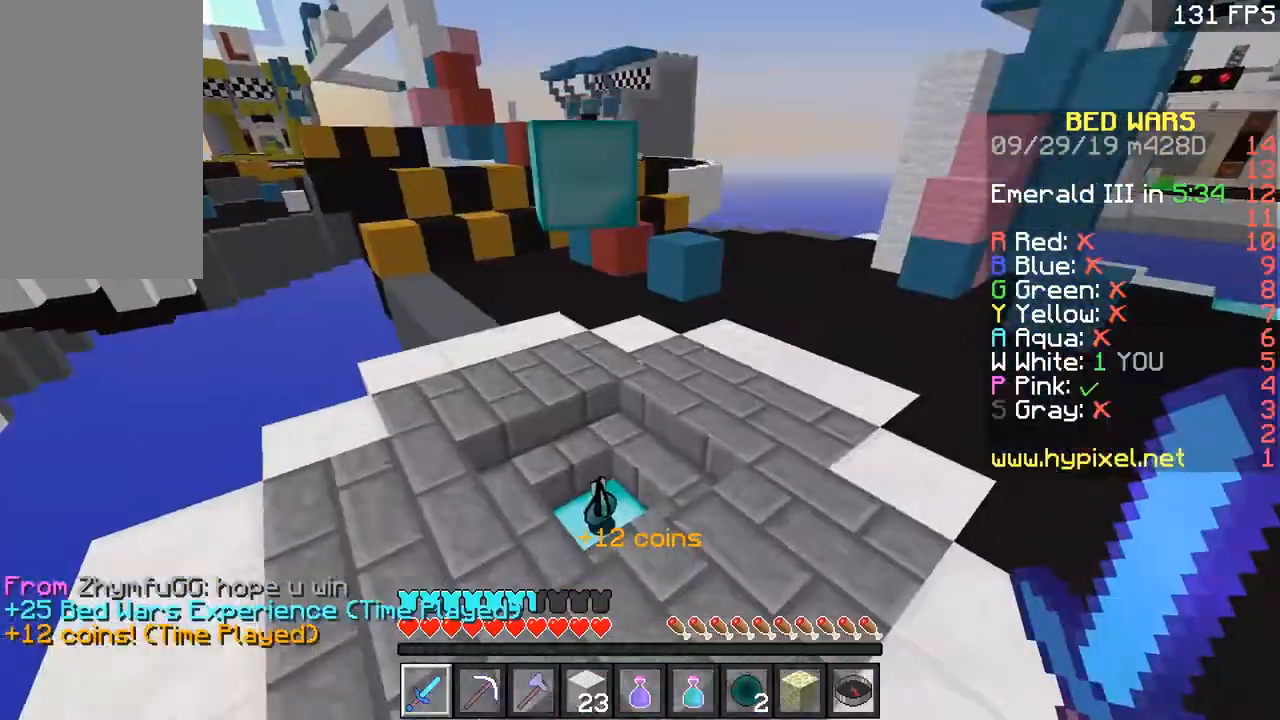
Gameplay with keyboard and mouse; each line is a JSON object with the keys and mouse buttons held at the frame after it. "events" lists presses ("down") and releases ("up") of "a", "d", "s", "space", "w", "mouse_left" and "mouse_right" between this image and that frame as [ms after this image, input, new state], when the widget could be followed in between. "mouse_left", "mouse_right" = the "left", "right" buttons of the "mouse" list. No other keys are recorded. Fast repeated clicks can show as one long hold. Mouse movement is not recorded.
{"keys": ["space", "w"], "mouse": [], "events": [[150, "a", "down"], [150, "space", "up"], [367, "a", "up"], [417, "space", "down"]]}
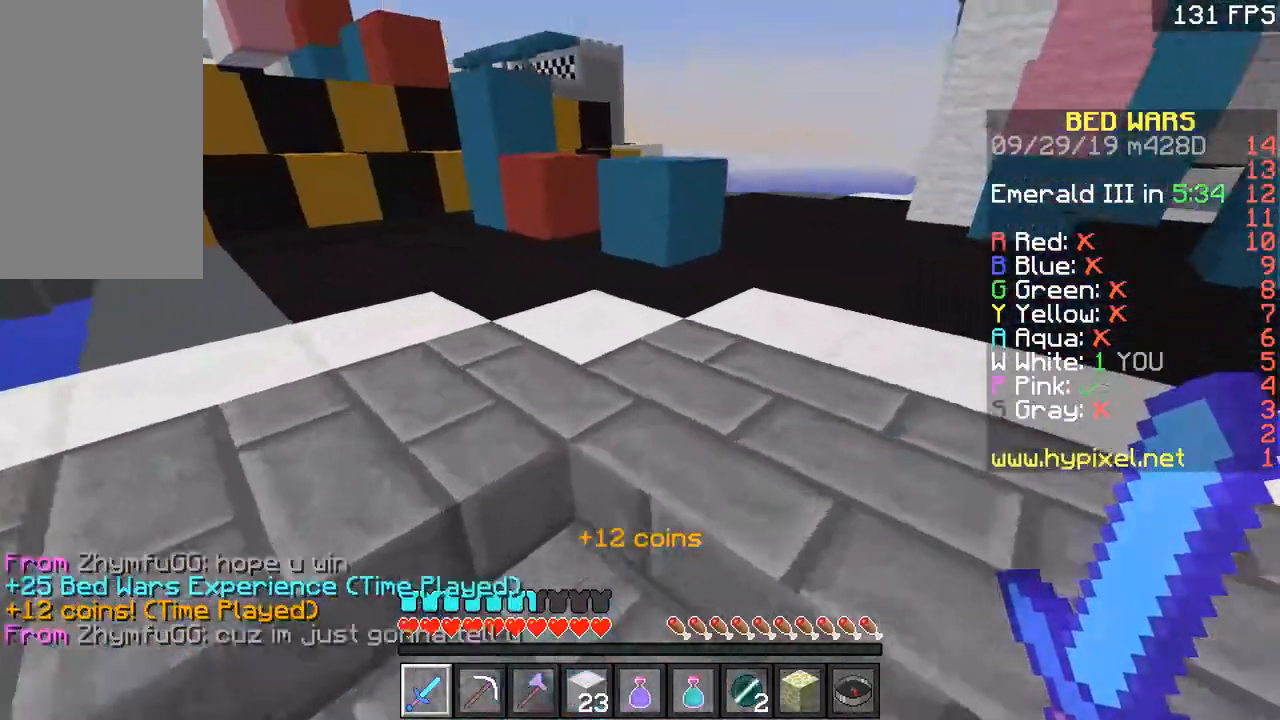
{"keys": ["a", "space", "w"], "mouse": [], "events": [[300, "a", "down"], [300, "space", "up"], [467, "space", "down"]]}
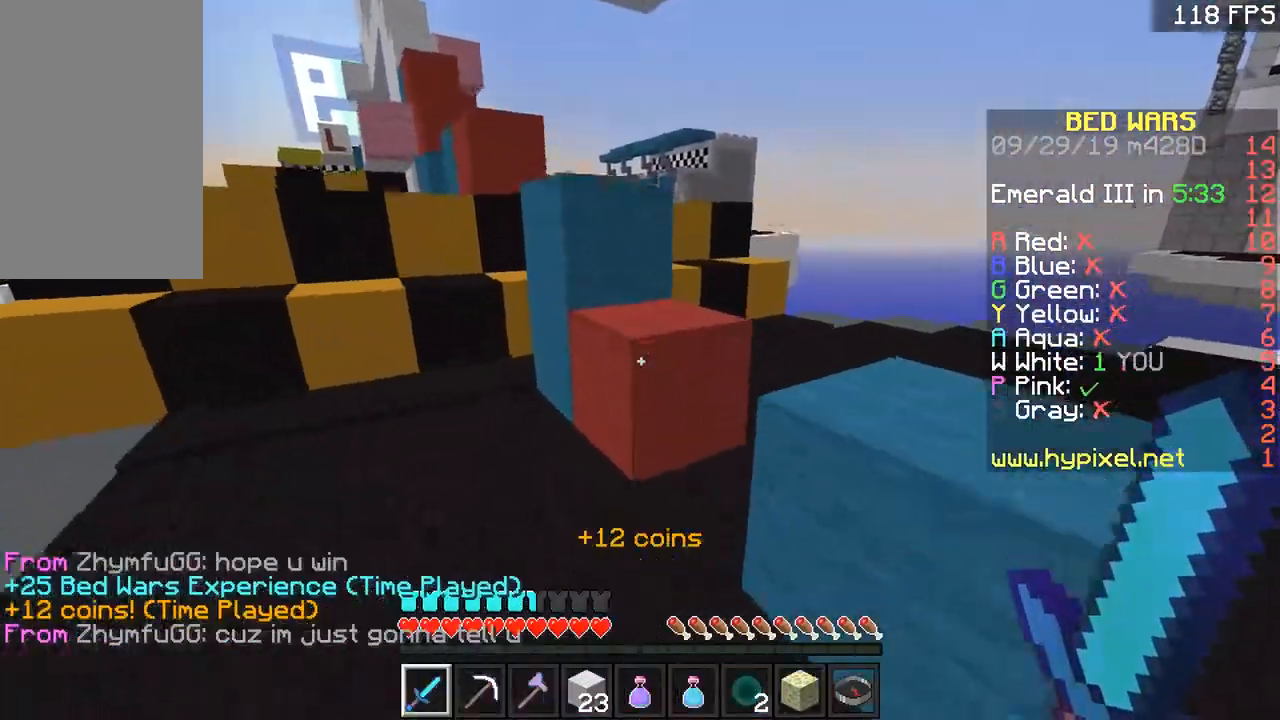
{"keys": ["a", "space", "w"], "mouse": [], "events": [[17, "a", "up"], [67, "d", "down"], [167, "space", "up"], [317, "a", "down"], [317, "d", "up"], [417, "space", "down"]]}
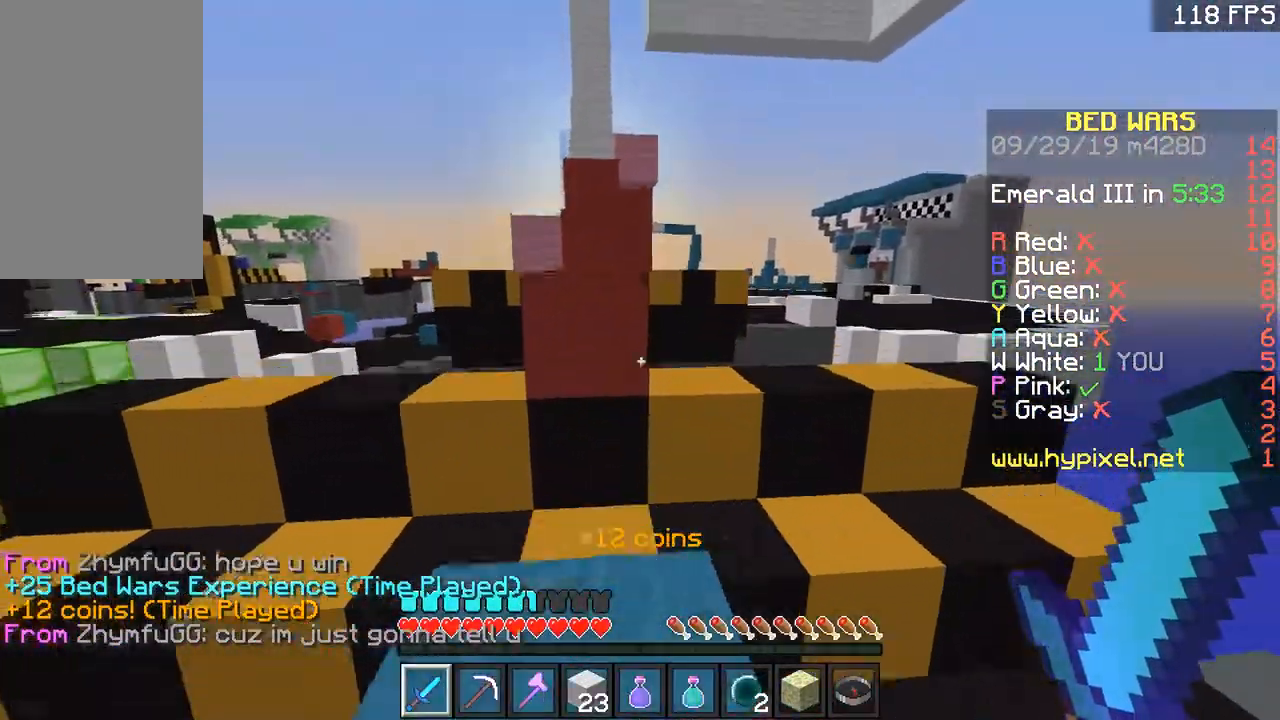
{"keys": ["space", "w"], "mouse": [], "events": [[67, "a", "up"], [100, "space", "up"], [467, "space", "down"]]}
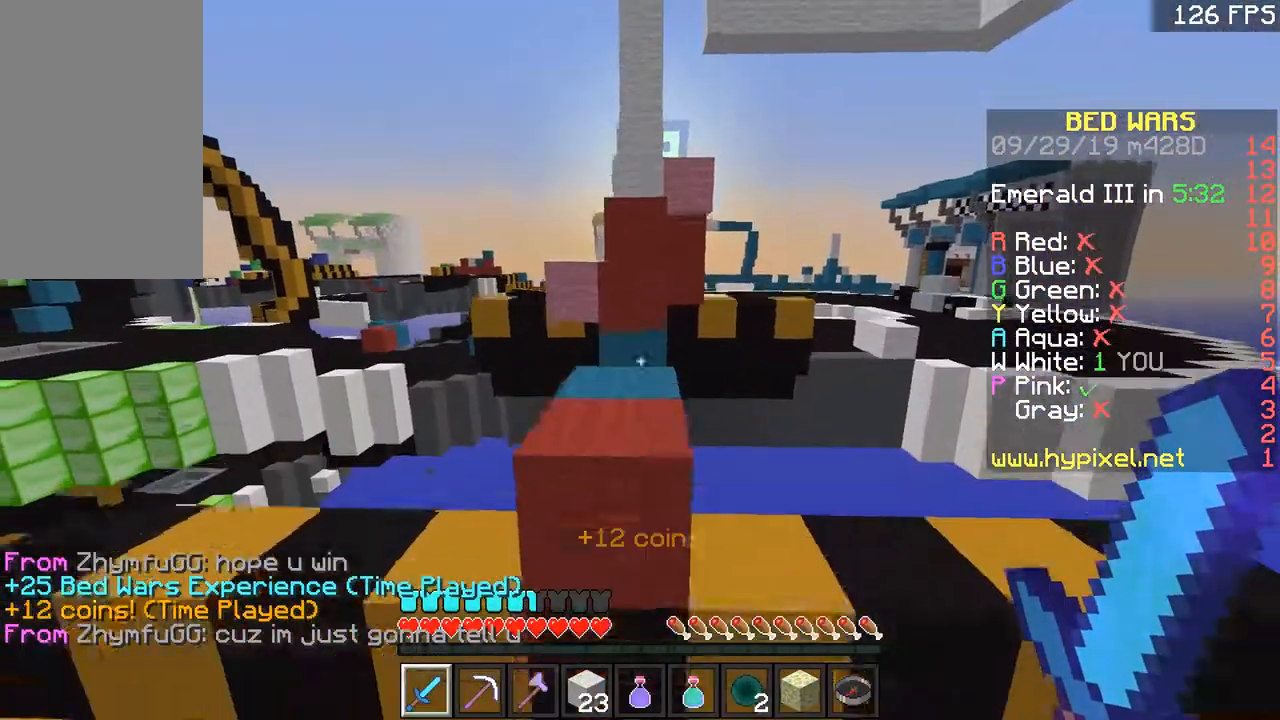
{"keys": ["w"], "mouse": [], "events": [[67, "space", "up"], [317, "a", "down"], [401, "a", "up"]]}
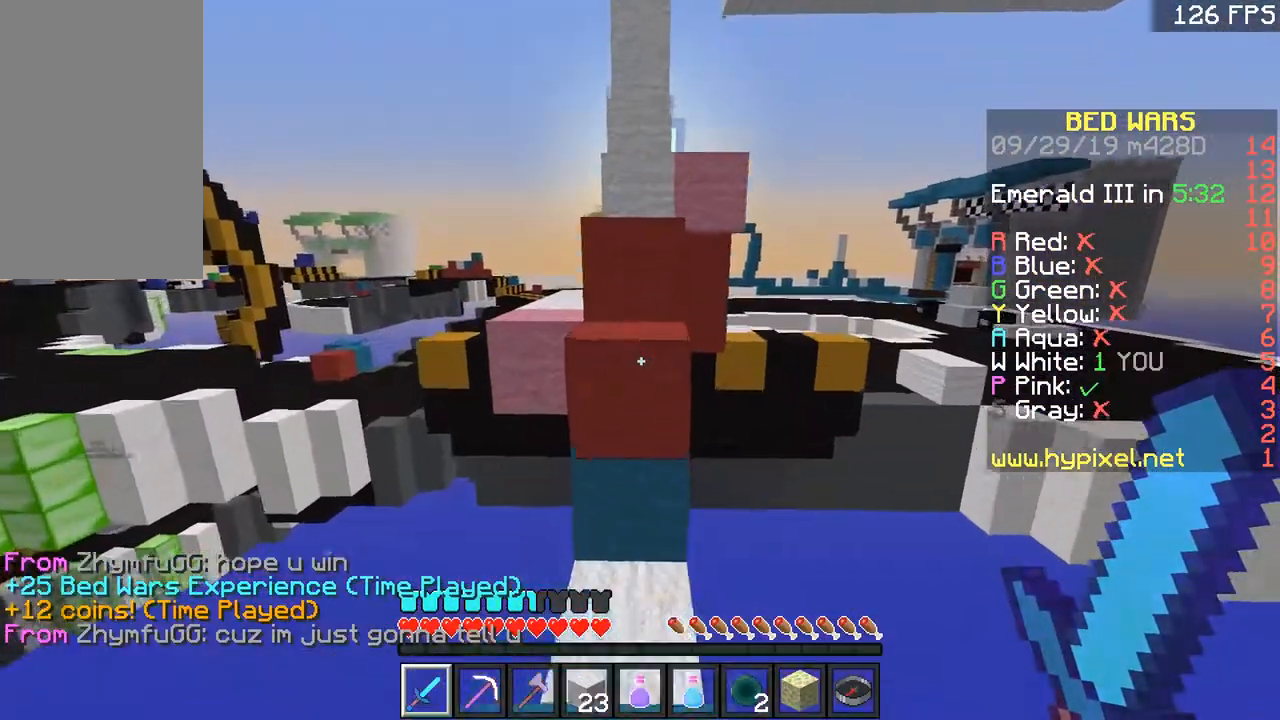
{"keys": ["w"], "mouse": [], "events": [[150, "space", "down"], [267, "space", "up"], [417, "a", "down"], [500, "a", "up"]]}
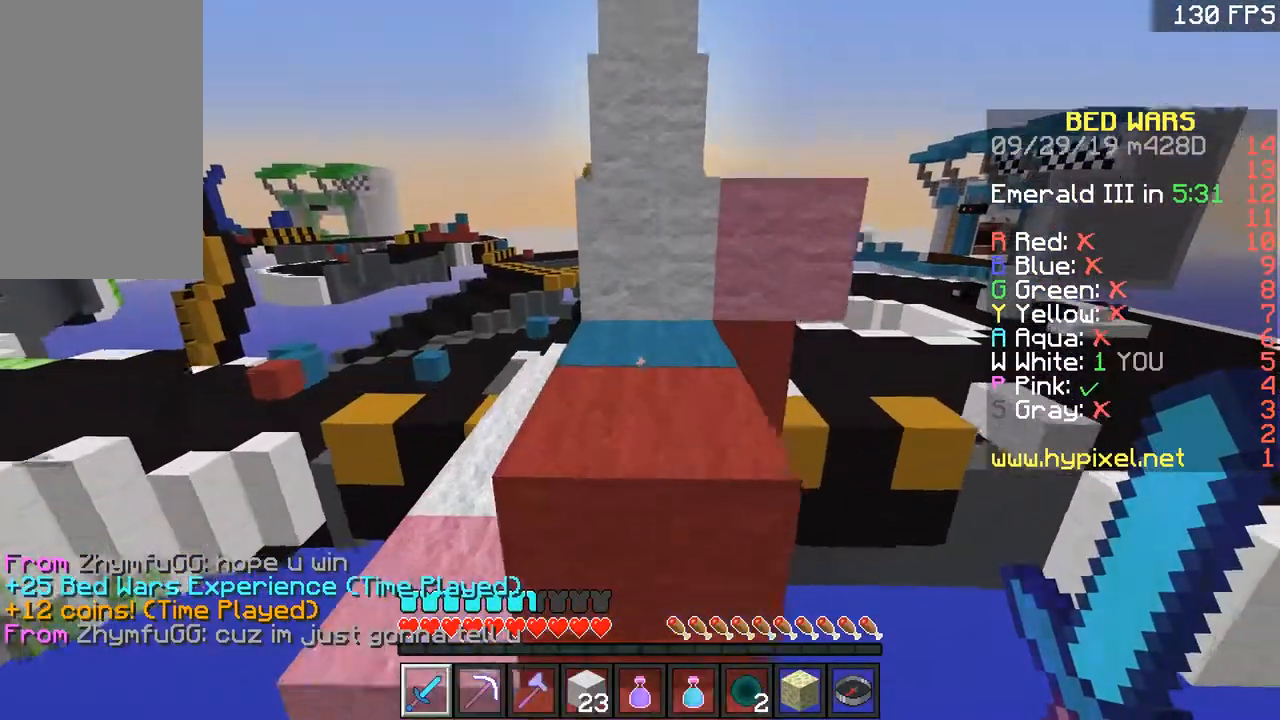
{"keys": ["a", "w"], "mouse": [], "events": [[50, "space", "down"], [267, "space", "up"], [484, "a", "down"]]}
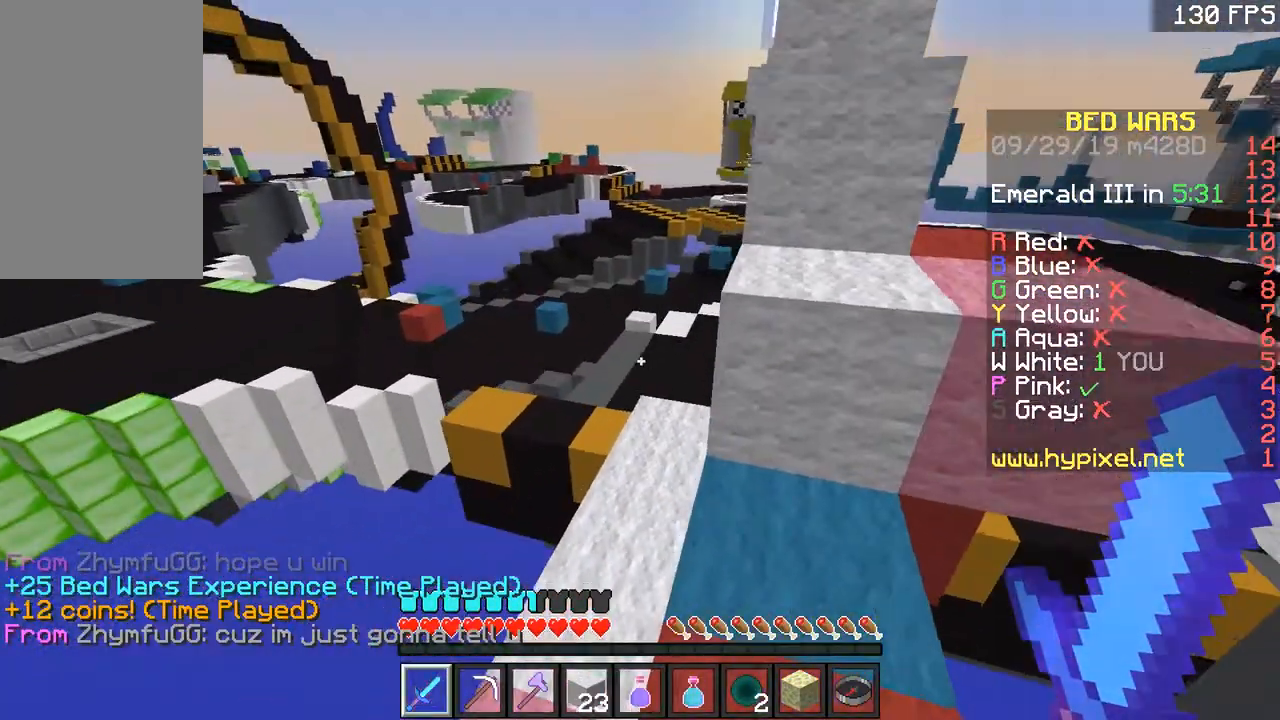
{"keys": ["d", "w"], "mouse": [], "events": [[67, "space", "down"], [100, "a", "up"], [267, "space", "up"], [367, "d", "down"]]}
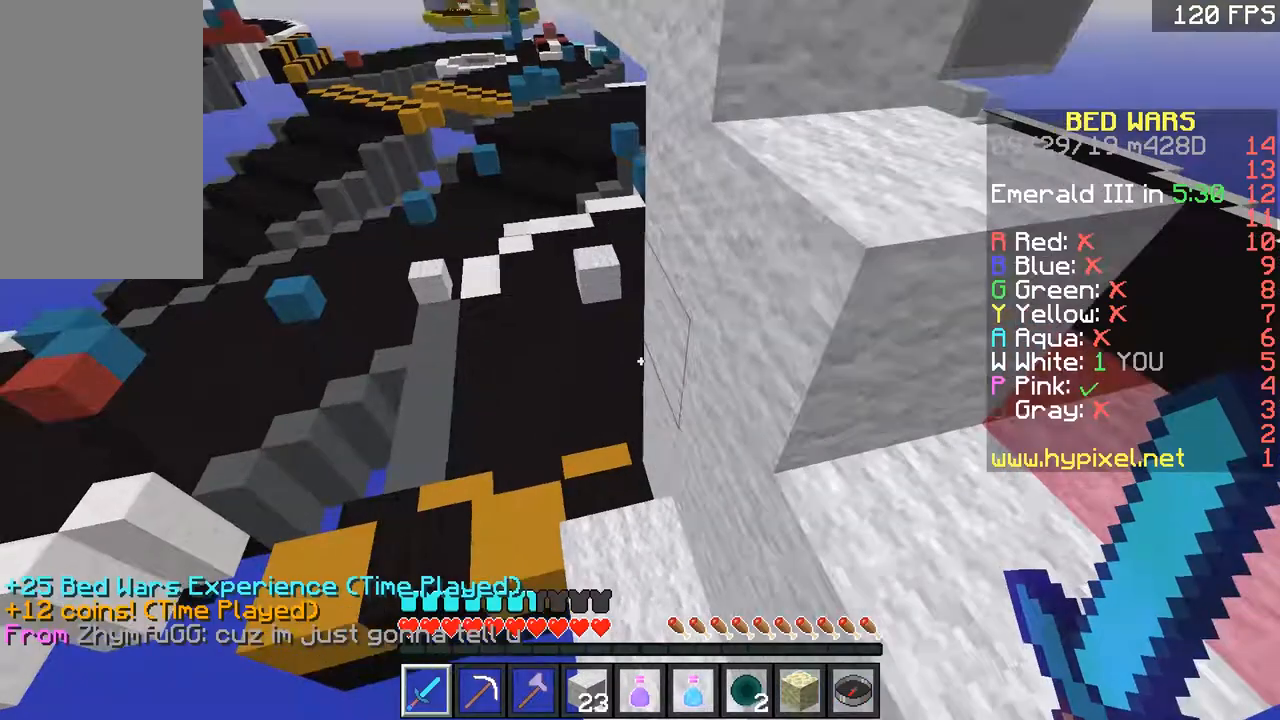
{"keys": ["a", "w"], "mouse": [], "events": [[17, "d", "up"], [100, "a", "down"], [167, "space", "down"], [217, "a", "up"], [417, "a", "down"], [467, "space", "up"]]}
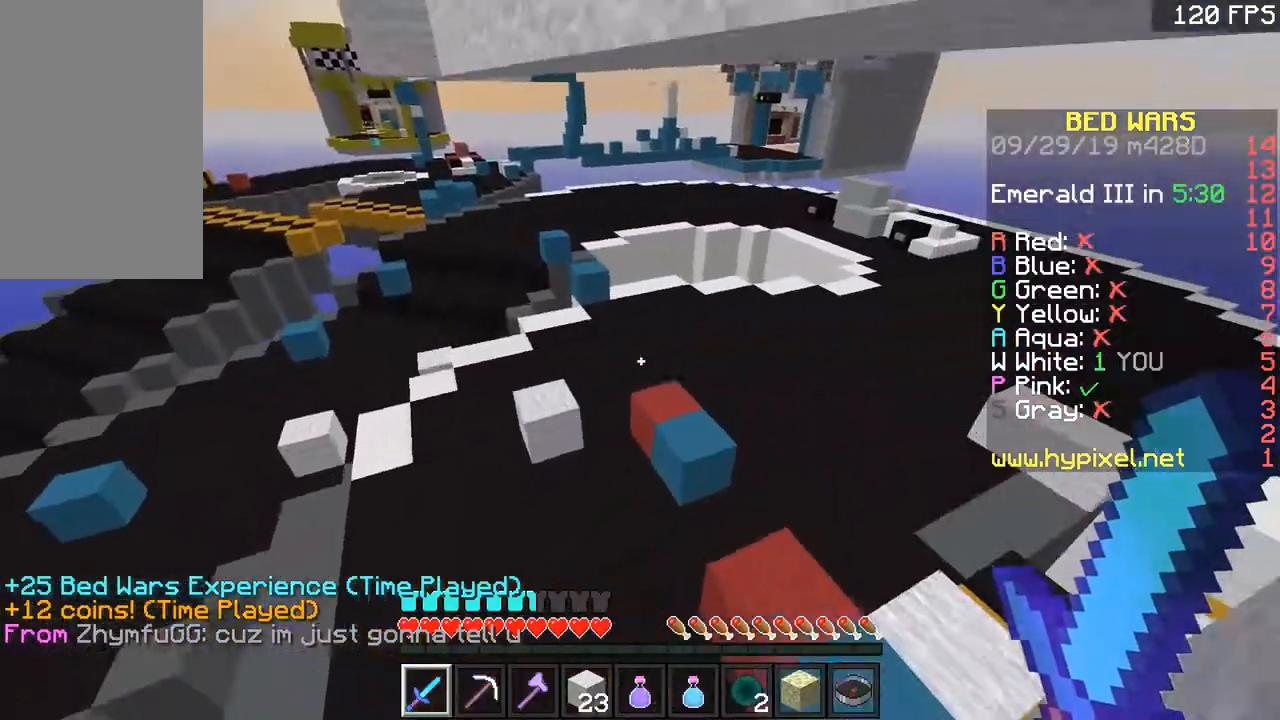
{"keys": ["d", "w"], "mouse": [], "events": [[67, "a", "up"], [67, "d", "down"], [200, "d", "up"], [367, "a", "down"], [467, "a", "up"], [467, "d", "down"]]}
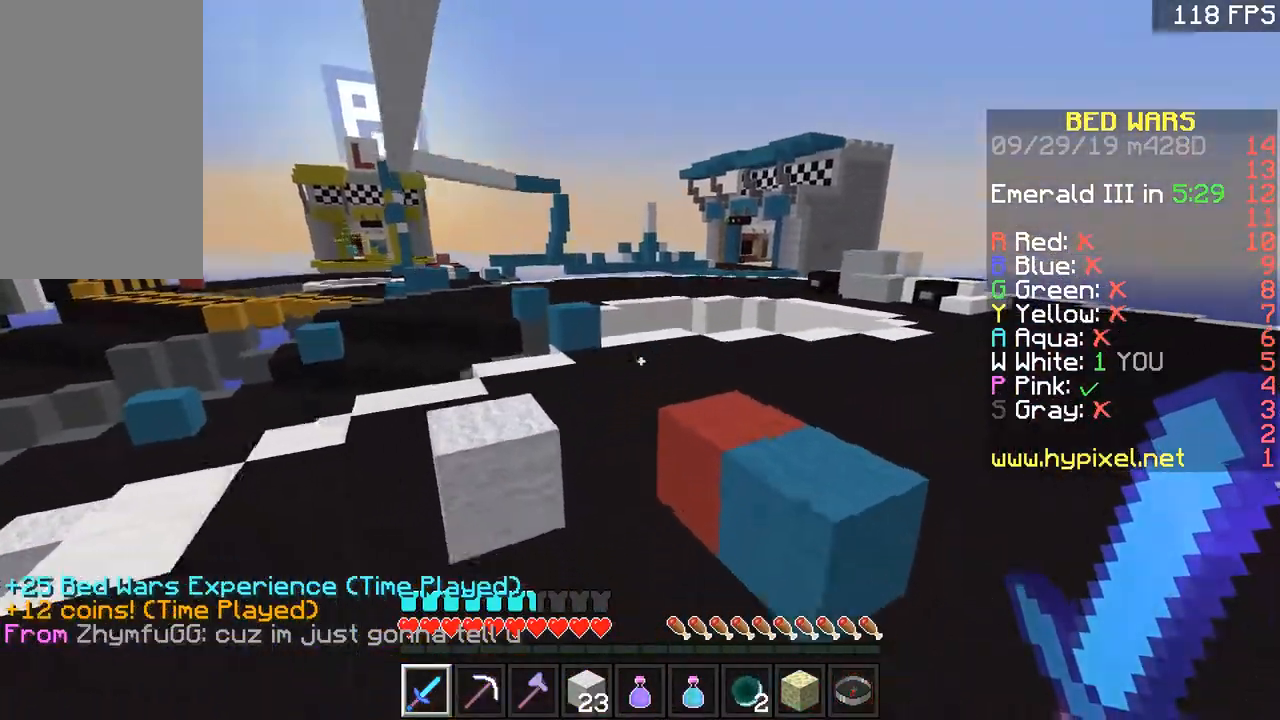
{"keys": ["space", "w"], "mouse": [], "events": [[117, "d", "up"], [367, "space", "down"]]}
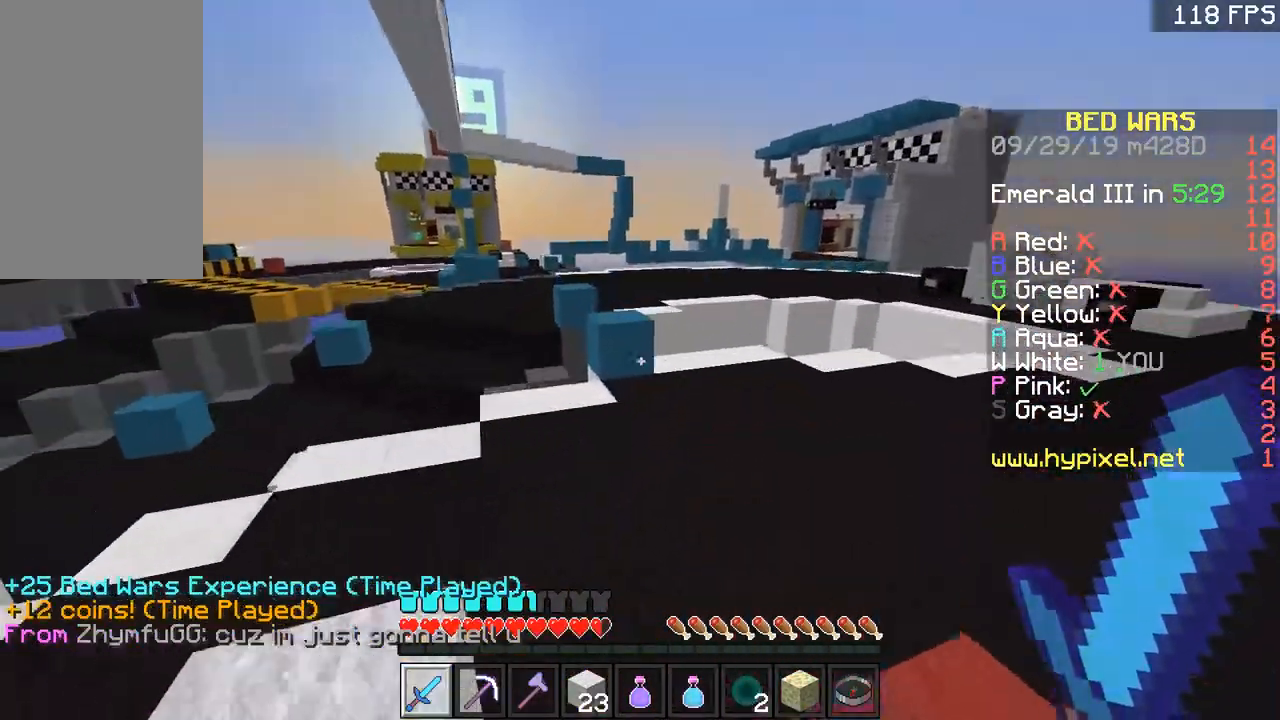
{"keys": ["a", "w"], "mouse": [], "events": [[16, "space", "up"], [317, "d", "down"], [400, "a", "down"], [400, "d", "up"]]}
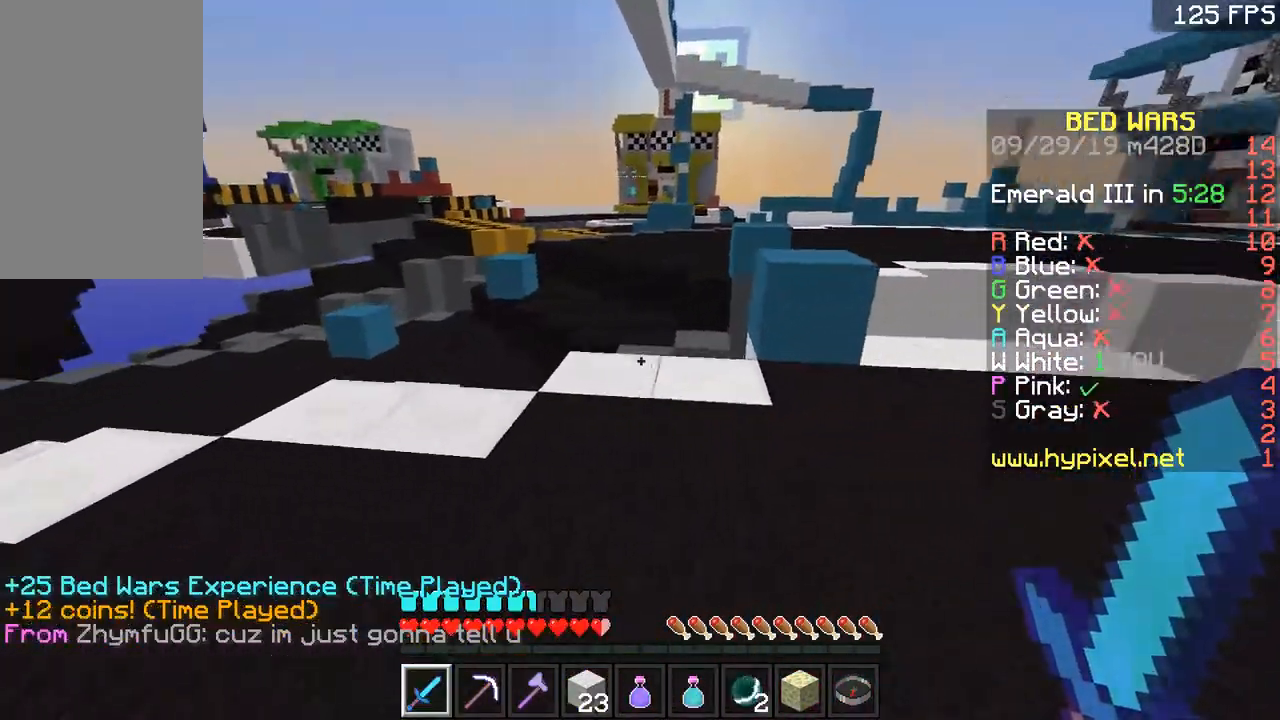
{"keys": ["w"], "mouse": [], "events": [[117, "a", "up"]]}
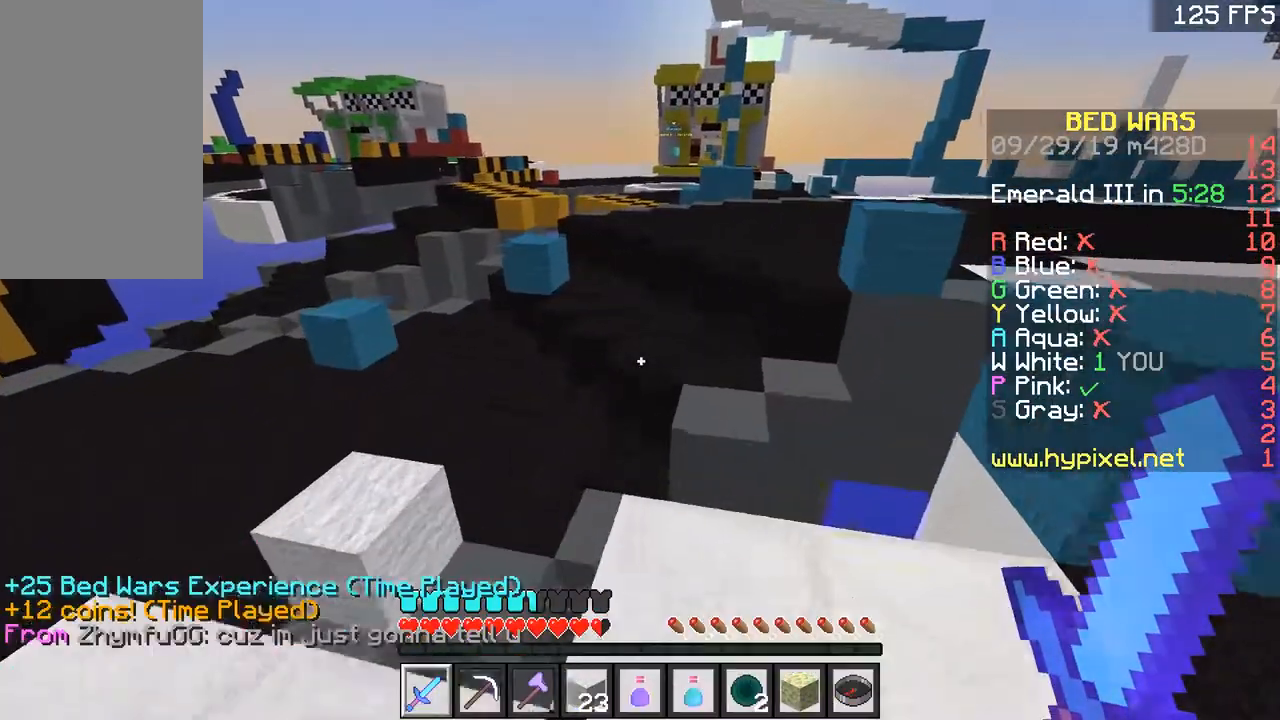
{"keys": ["d", "w"], "mouse": [], "events": [[117, "space", "down"], [200, "space", "up"], [467, "d", "down"]]}
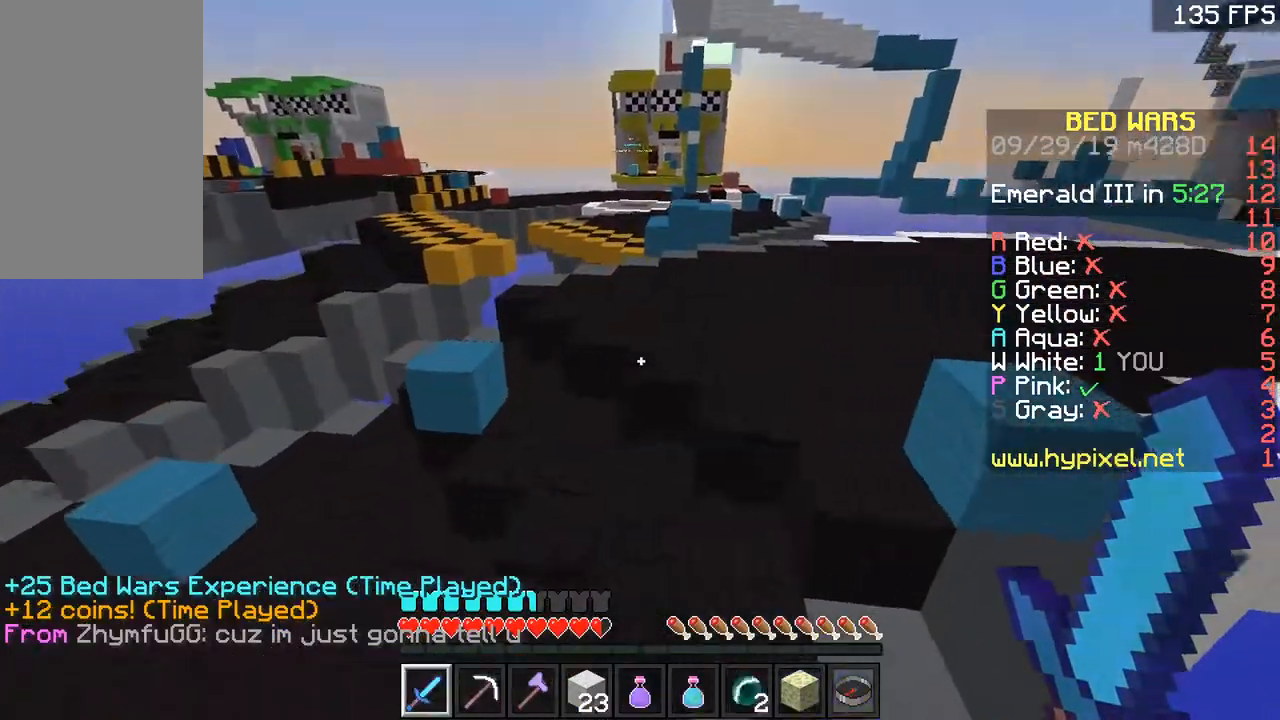
{"keys": ["space", "w"], "mouse": [], "events": [[167, "d", "up"], [167, "space", "down"]]}
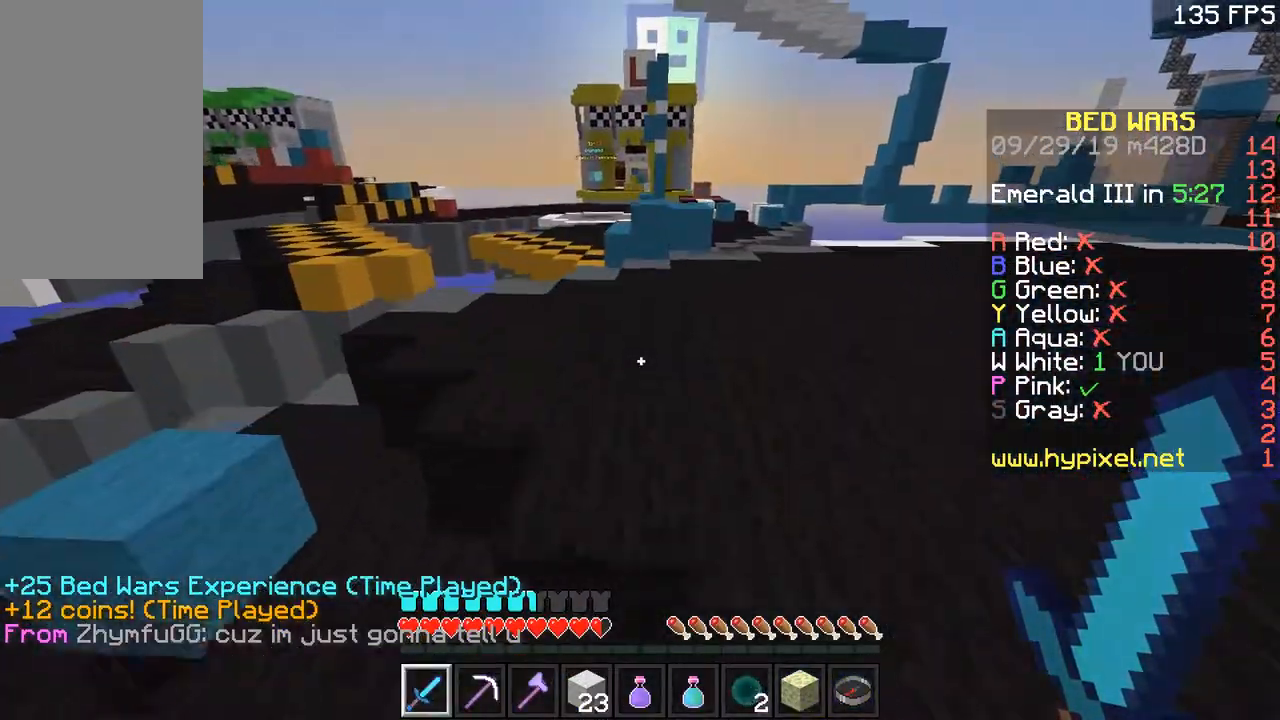
{"keys": ["w"], "mouse": [], "events": [[16, "d", "down"], [67, "space", "up"], [200, "space", "down"], [267, "d", "up"], [467, "space", "up"]]}
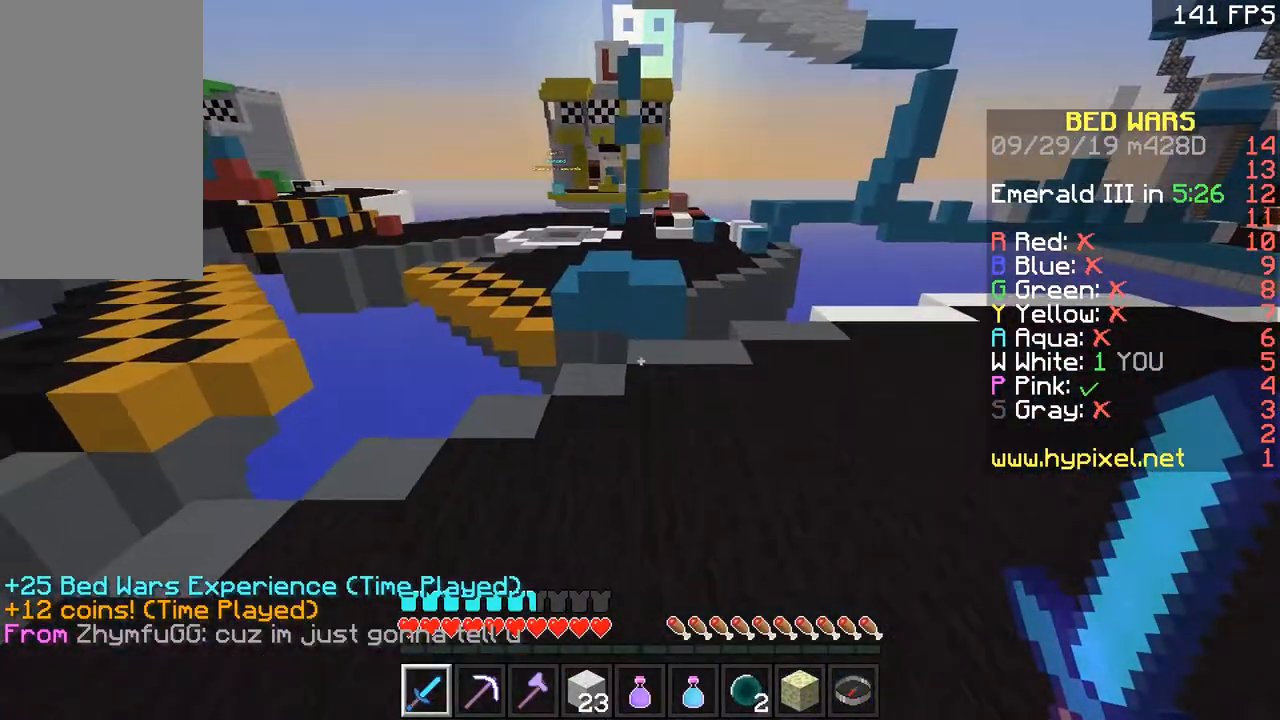
{"keys": ["w"], "mouse": ["left"], "events": [[50, "mouse_left", "down"], [167, "d", "down"], [167, "mouse_left", "up"], [217, "mouse_left", "down"], [251, "mouse_left", "up"], [334, "mouse_left", "down"], [451, "d", "up"]]}
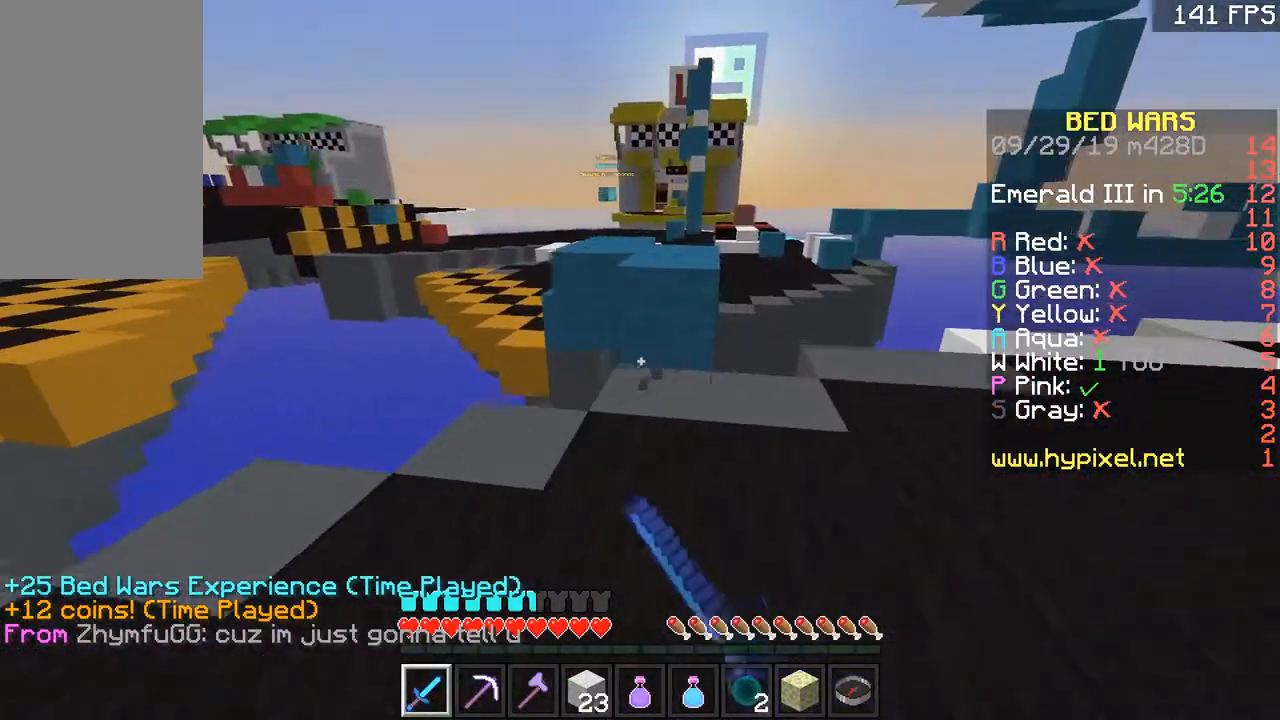
{"keys": ["w"], "mouse": ["left"], "events": [[50, "mouse_left", "up"], [117, "mouse_left", "down"], [200, "mouse_left", "up"], [250, "mouse_left", "down"], [250, "space", "down"], [300, "mouse_left", "up"], [350, "mouse_left", "down"], [400, "space", "up"]]}
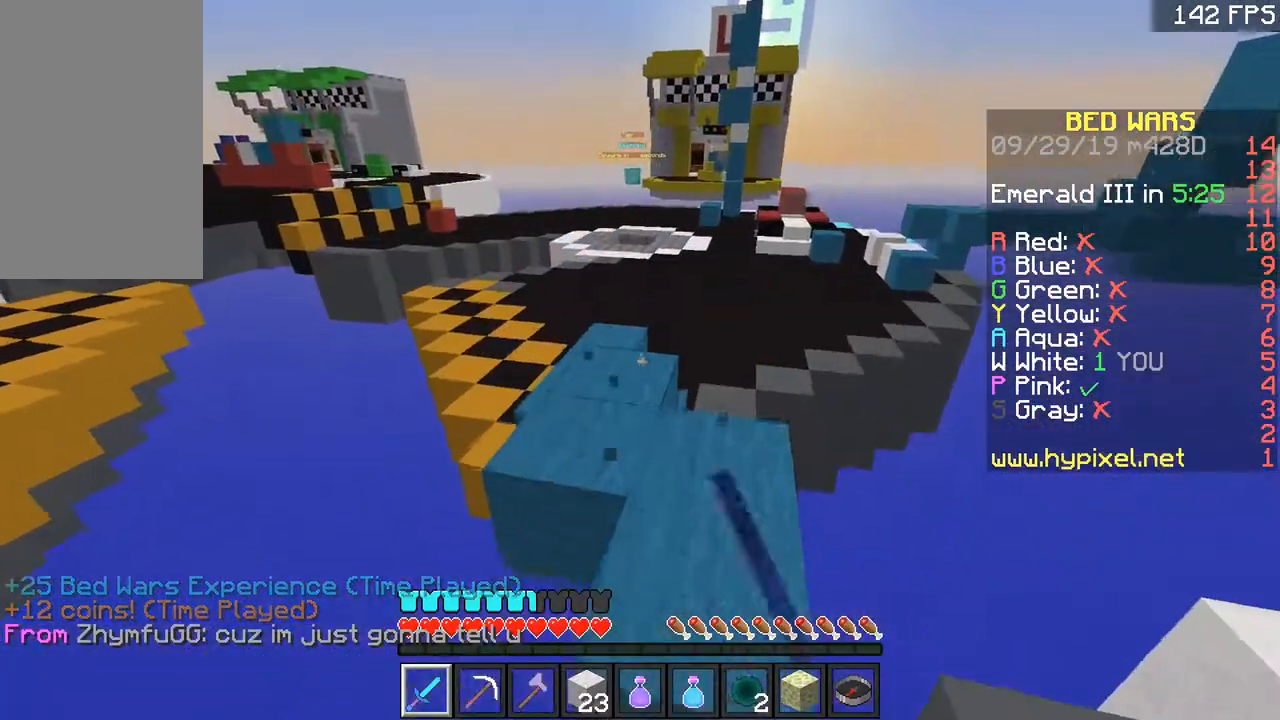
{"keys": ["w"], "mouse": ["left"], "events": [[50, "mouse_left", "up"], [100, "mouse_left", "down"], [150, "space", "down"], [167, "mouse_left", "up"], [234, "mouse_left", "down"], [301, "mouse_left", "up"], [334, "mouse_left", "down"], [334, "space", "up"], [401, "a", "down"], [501, "a", "up"]]}
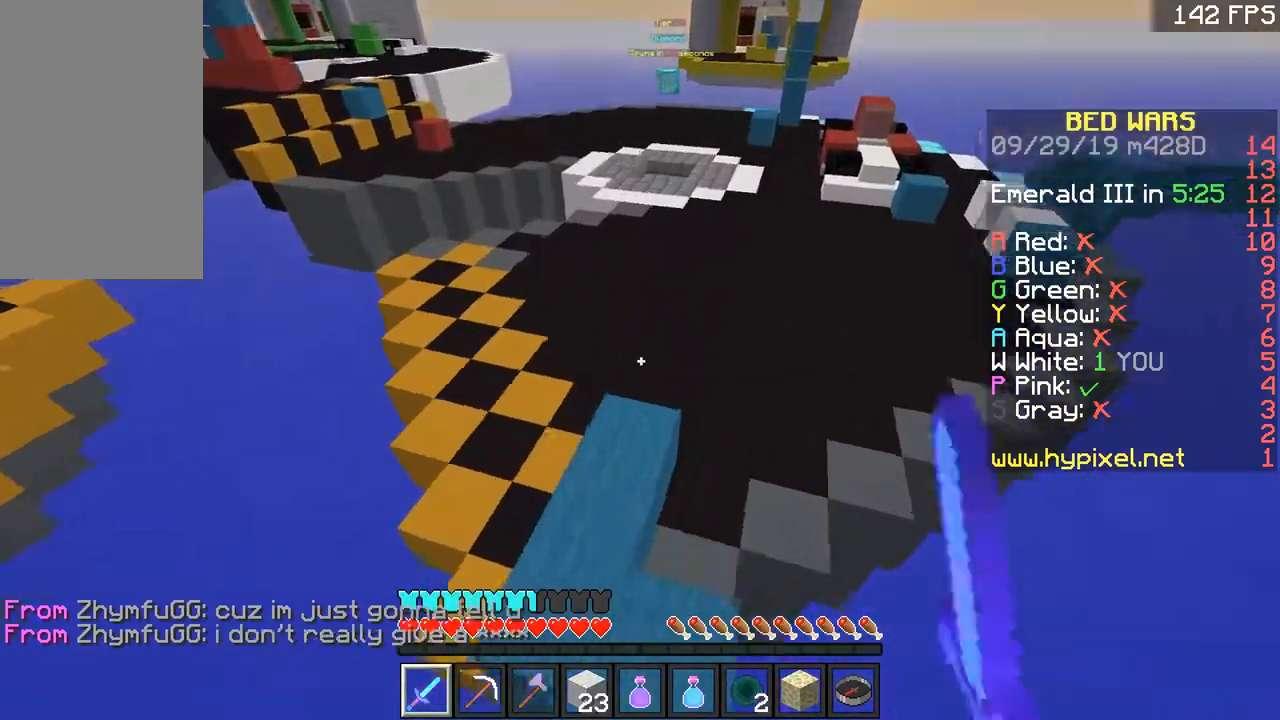
{"keys": ["space", "w"], "mouse": [], "events": [[50, "mouse_left", "up"], [83, "mouse_left", "down"], [183, "mouse_left", "up"], [183, "space", "down"]]}
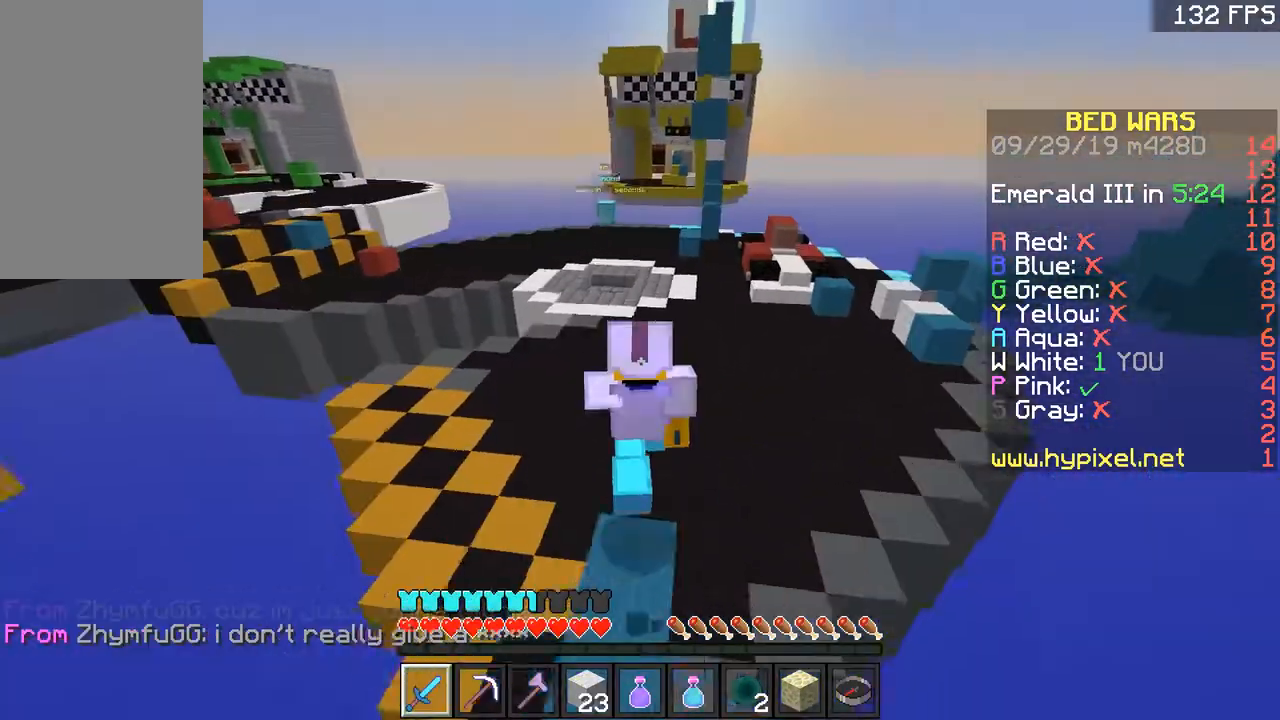
{"keys": ["space", "w"], "mouse": [], "events": []}
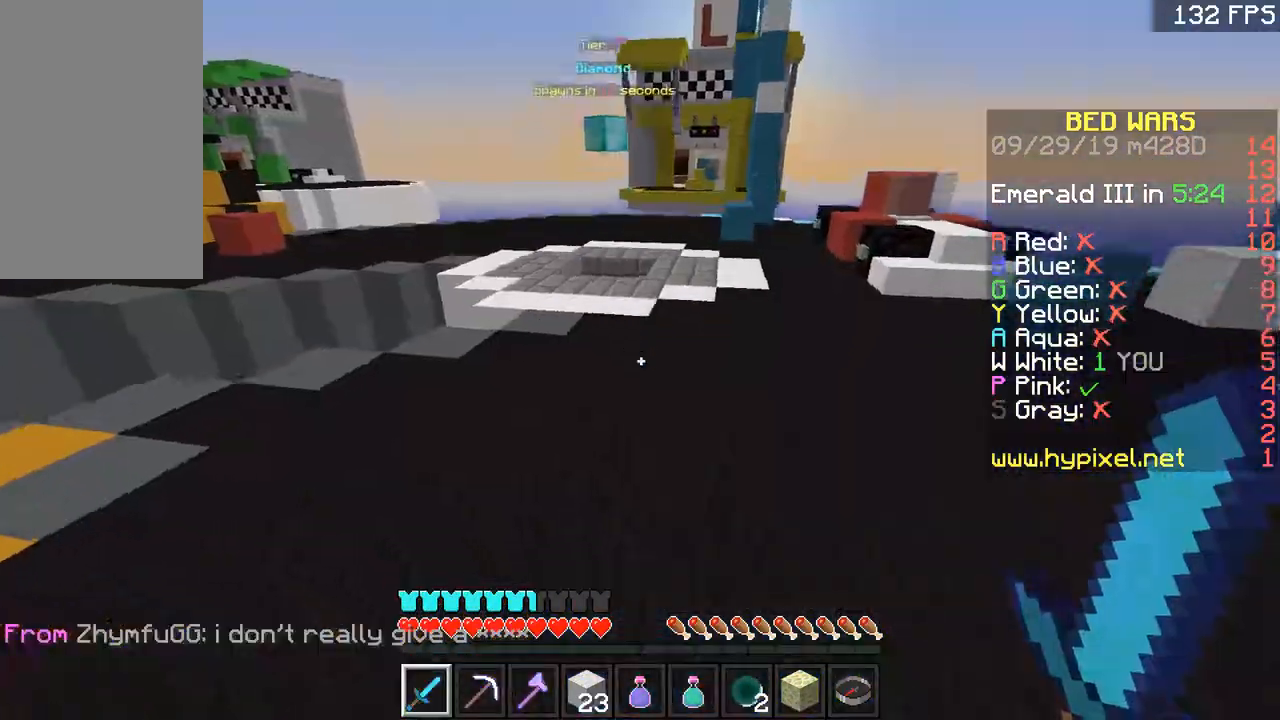
{"keys": ["space", "w"], "mouse": [], "events": []}
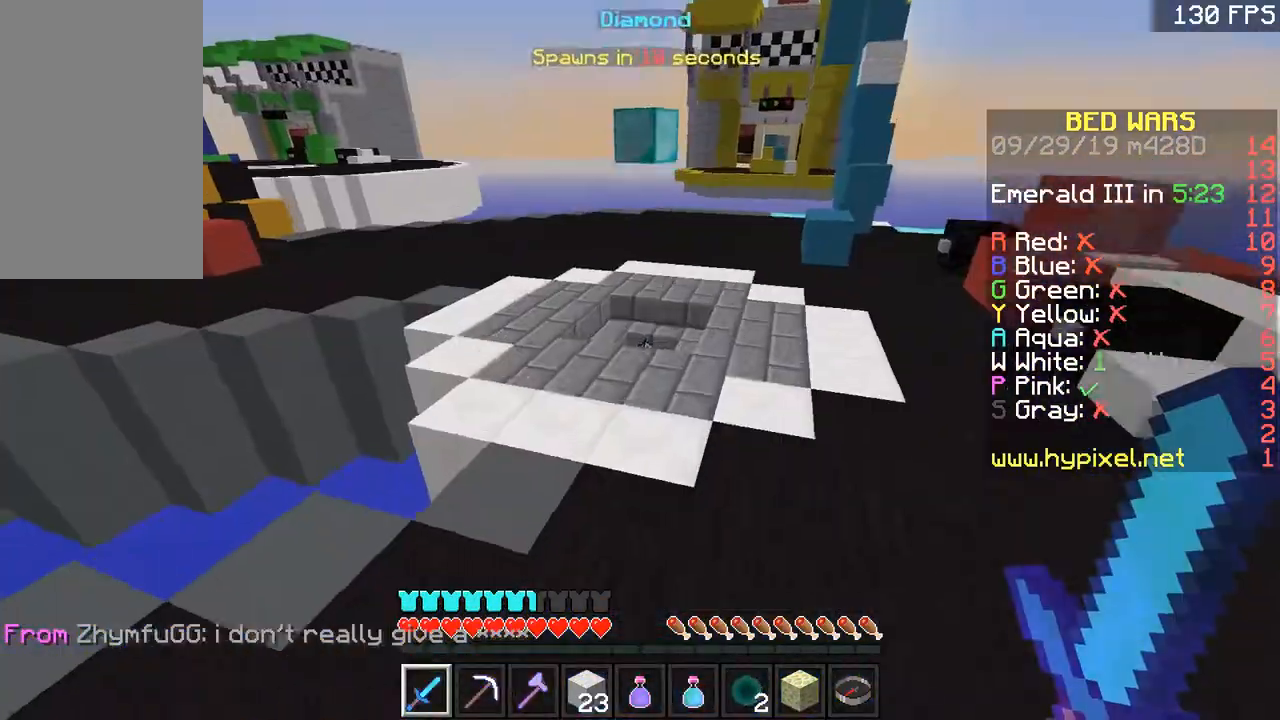
{"keys": ["w"], "mouse": ["left"], "events": [[100, "mouse_left", "down"], [384, "mouse_left", "up"], [434, "mouse_left", "down"], [434, "space", "up"]]}
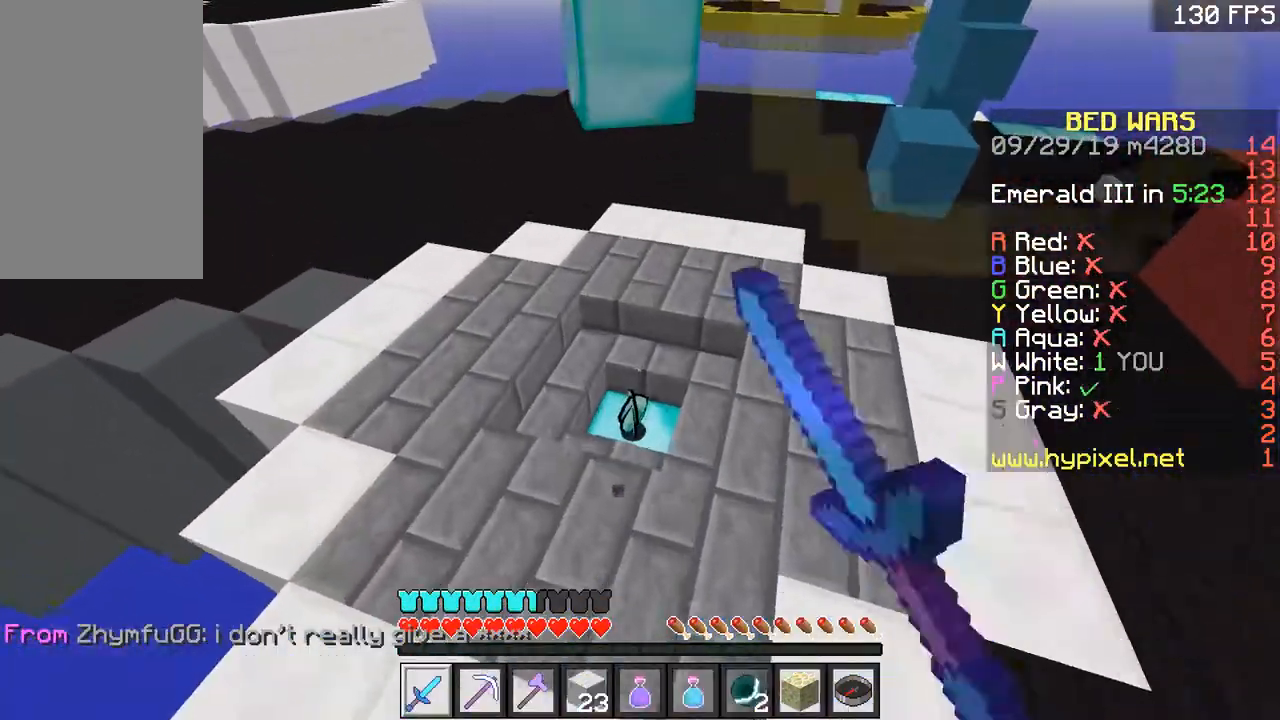
{"keys": ["a", "w"], "mouse": ["left"], "events": [[33, "mouse_left", "up"], [183, "mouse_left", "down"], [300, "mouse_left", "up"], [333, "mouse_left", "down"], [400, "mouse_left", "up"], [450, "a", "down"], [450, "mouse_left", "down"]]}
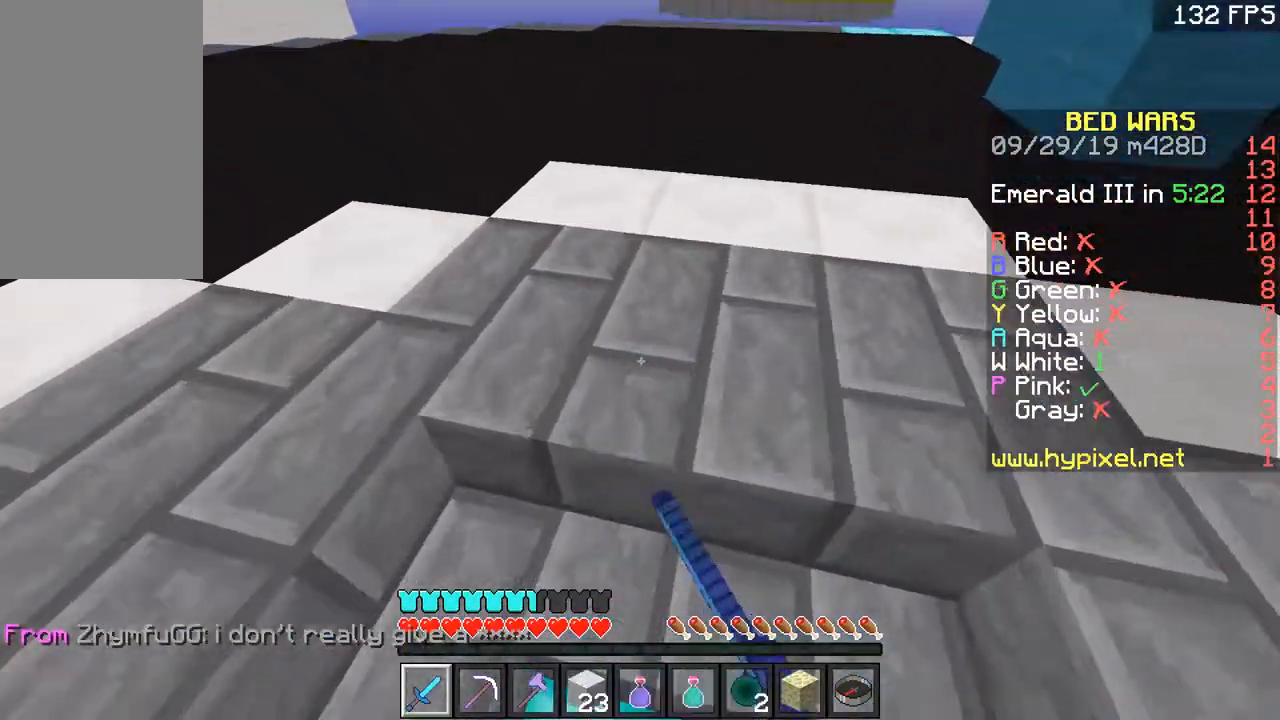
{"keys": ["d", "w"], "mouse": [], "events": [[50, "mouse_left", "up"], [184, "space", "down"], [234, "a", "up"], [434, "d", "down"], [501, "space", "up"]]}
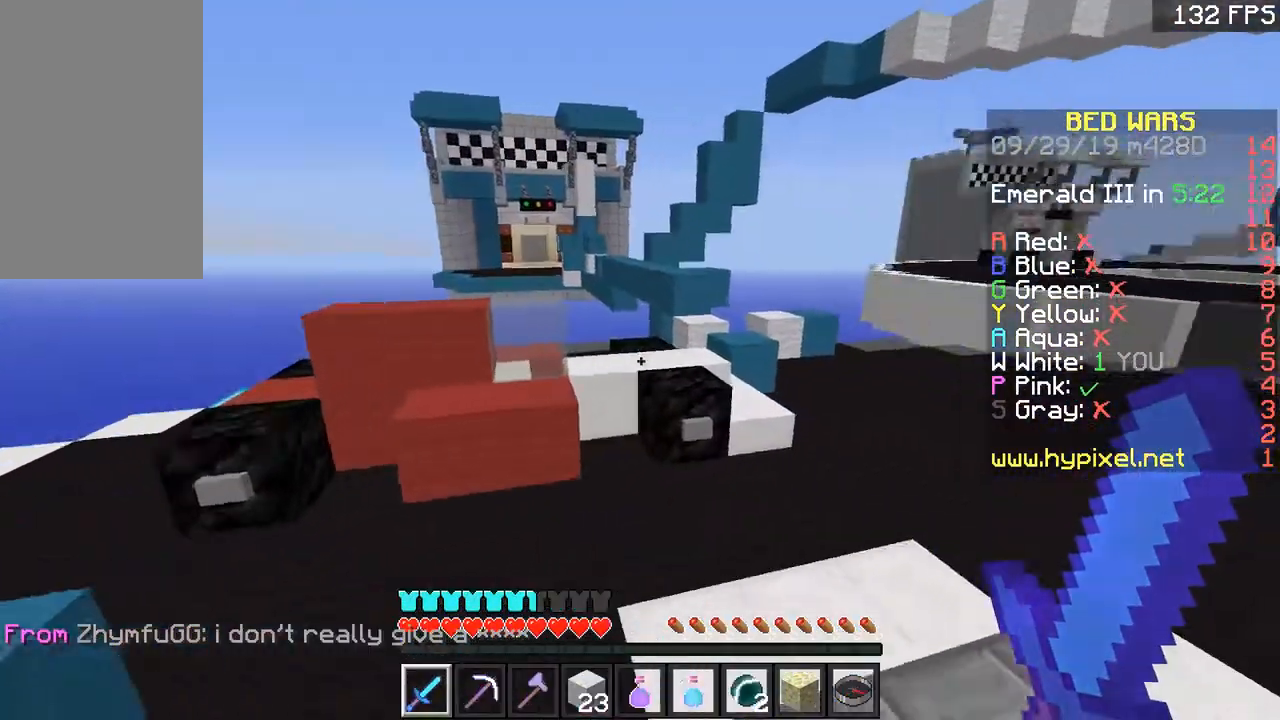
{"keys": ["d", "w"], "mouse": [], "events": [[200, "d", "up"], [250, "space", "down"], [384, "d", "down"], [450, "space", "up"]]}
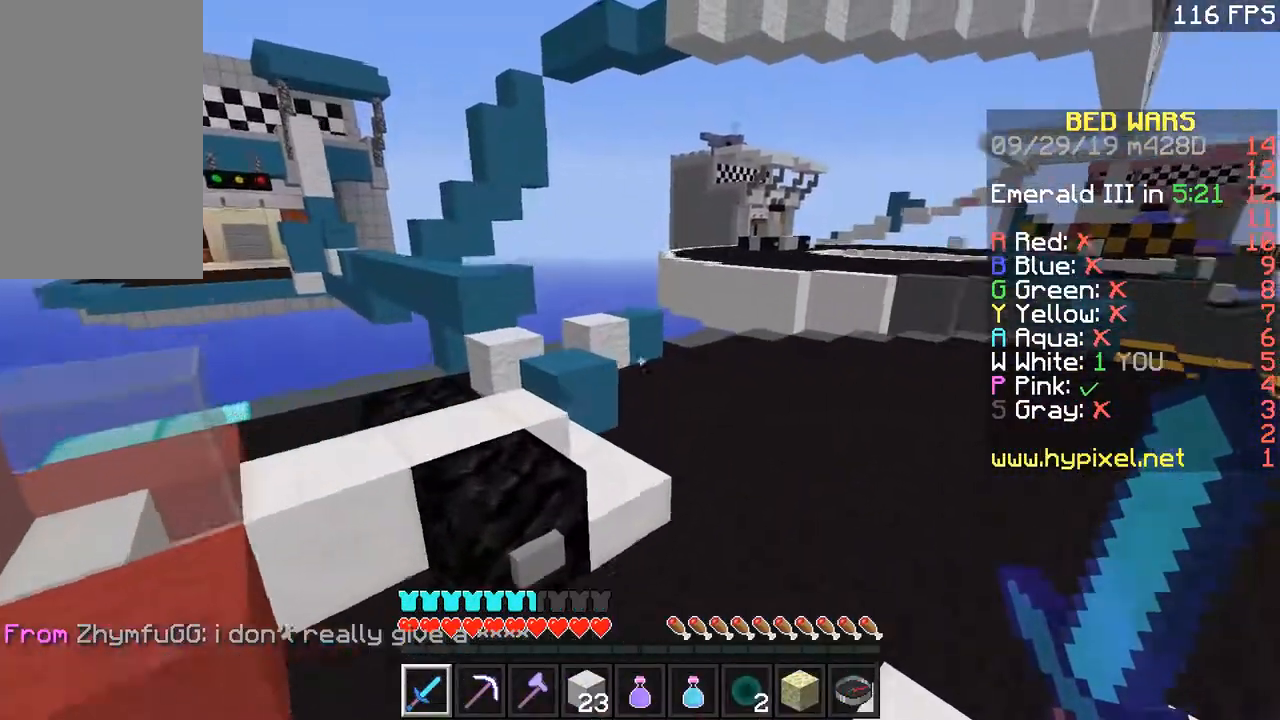
{"keys": ["d", "w"], "mouse": [], "events": [[84, "d", "up"], [284, "a", "down"], [284, "space", "down"], [451, "a", "up"], [451, "d", "down"], [484, "space", "up"]]}